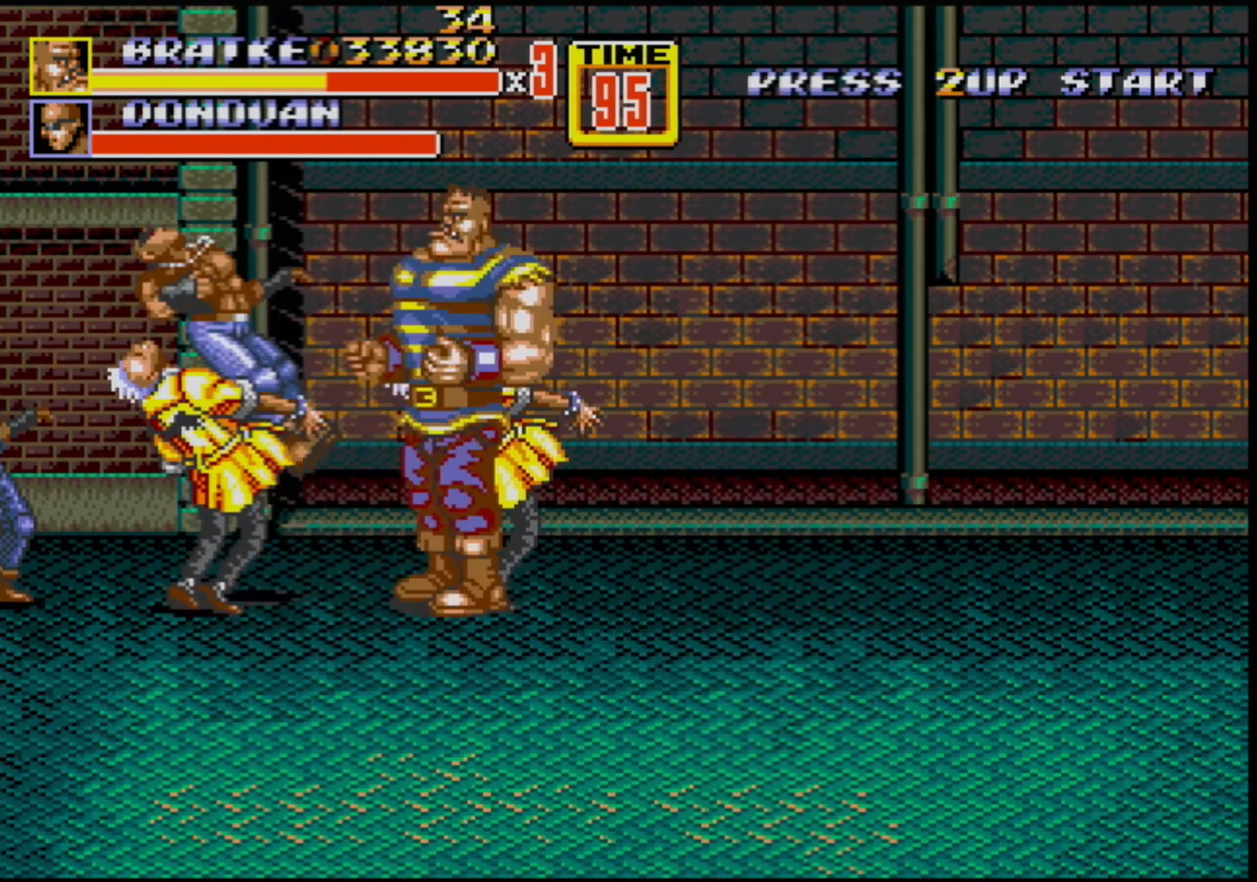
Gameplay with a controller (Xbox layout); each line is a JSON object with the inputs held at the frame after it. "events" lists button and stick changes between this image and that frame as [ms after this image, input, new state], when the widget could be followed in between. Not read: L1 L2 L3 R1 R2 R3.
{"buttons": [], "events": [[33, "B", "up"], [200, "B", "down"], [283, "B", "up"]]}
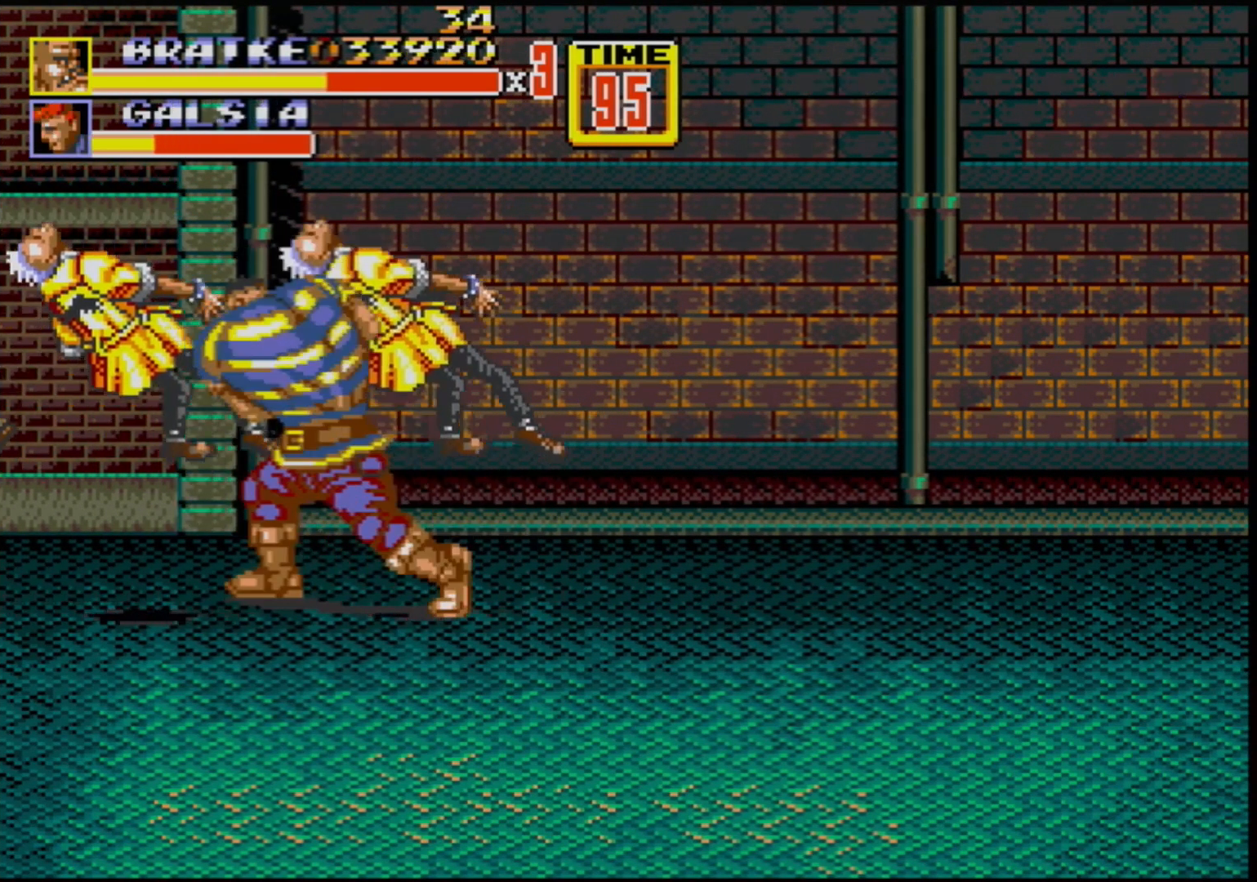
{"buttons": [], "events": []}
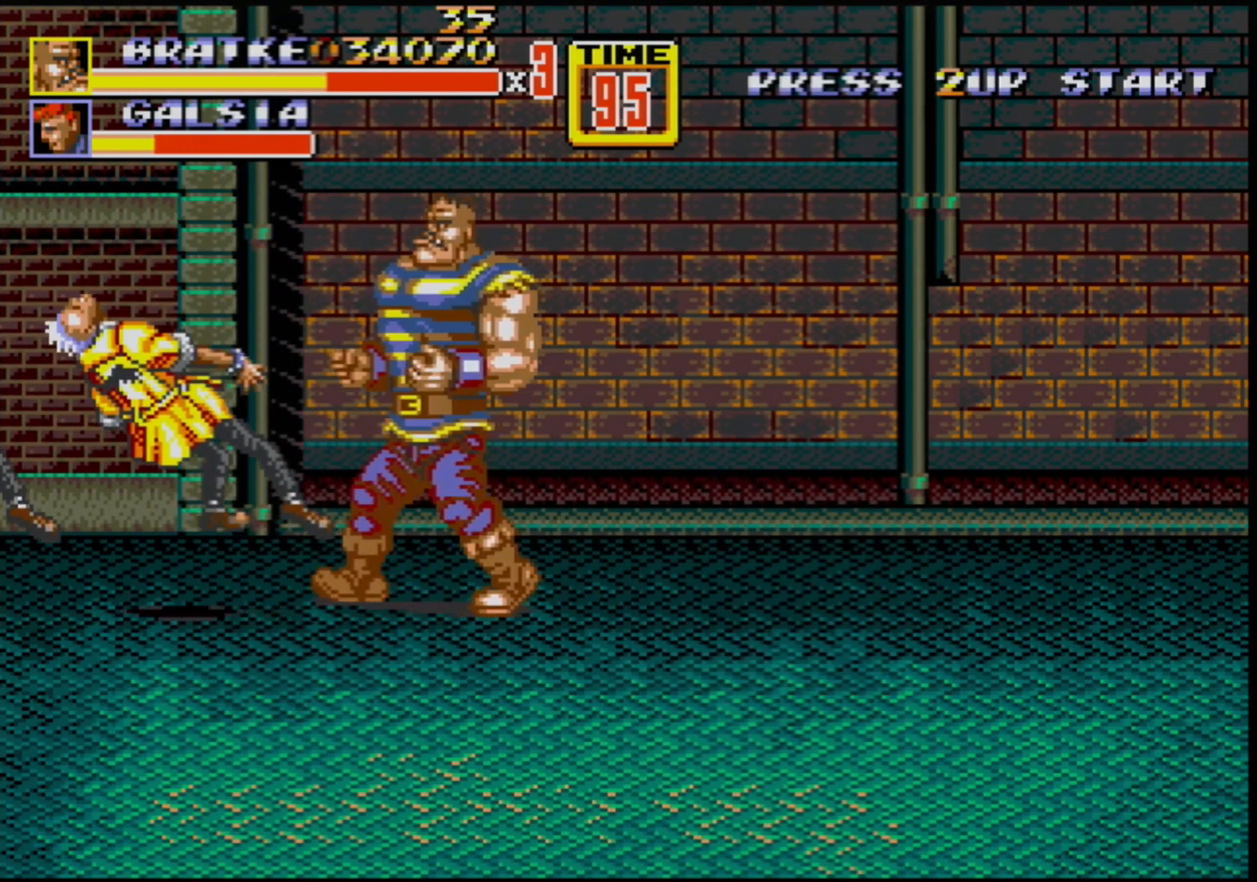
{"buttons": ["DPAD_LEFT"], "events": [[17, "DPAD_LEFT", "down"]]}
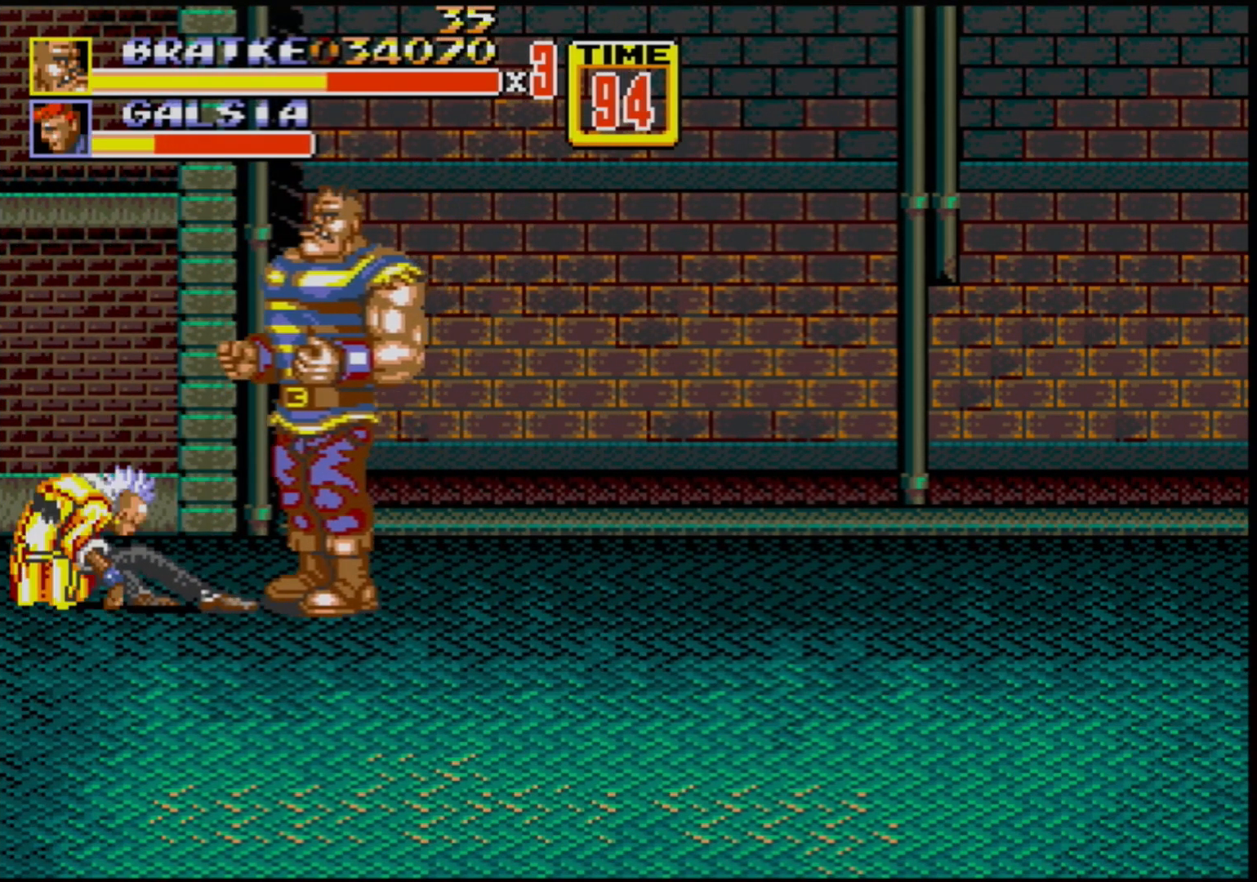
{"buttons": [], "events": [[350, "DPAD_LEFT", "up"]]}
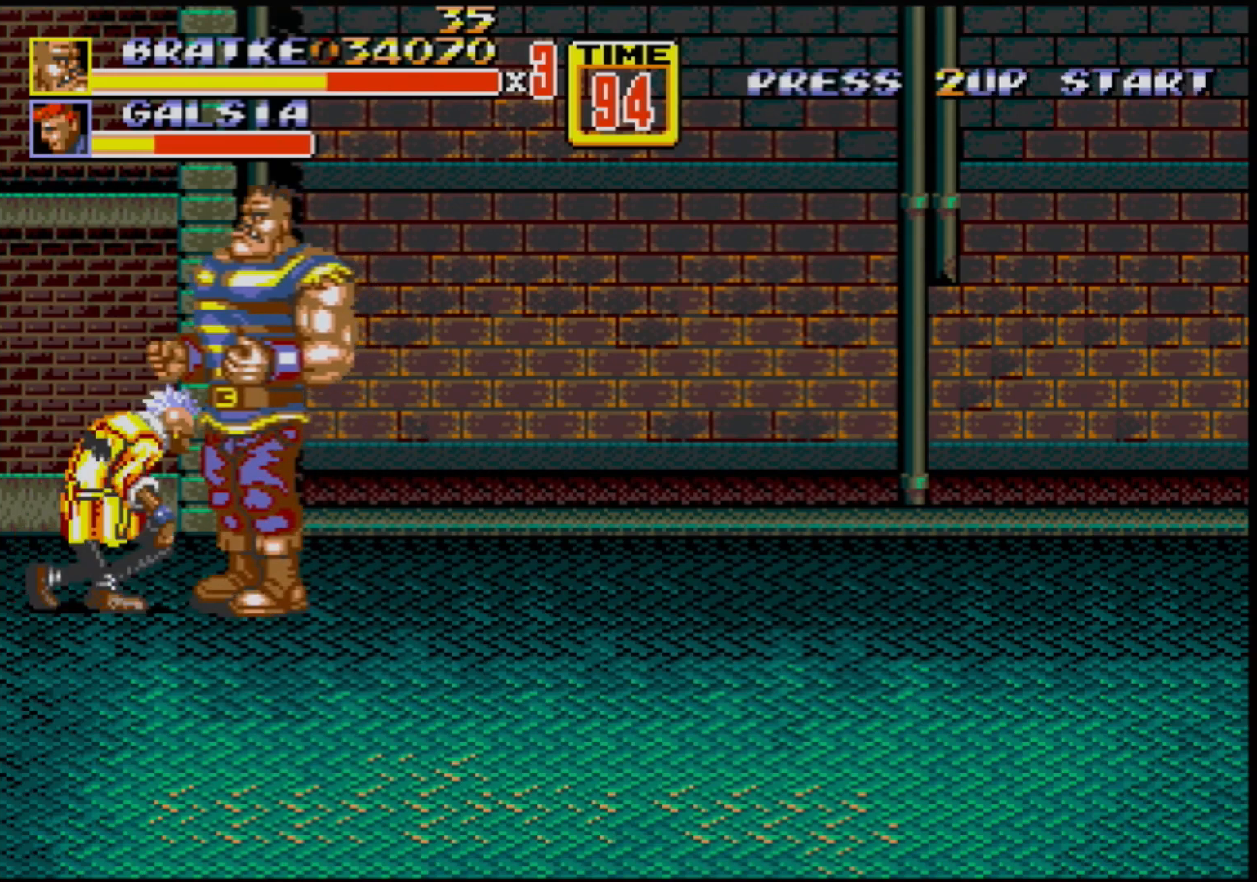
{"buttons": [], "events": [[117, "B", "down"], [283, "B", "up"]]}
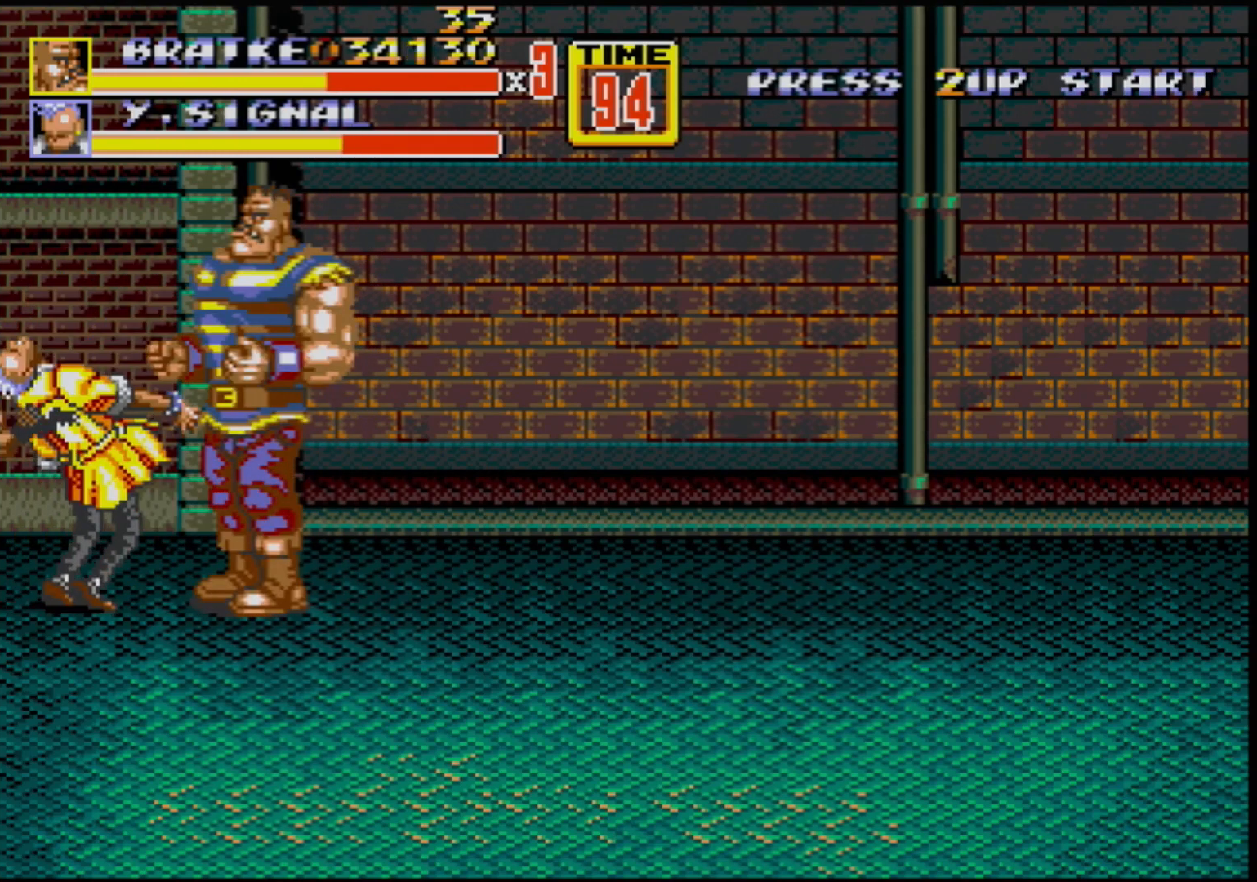
{"buttons": [], "events": [[67, "B", "down"], [317, "B", "up"]]}
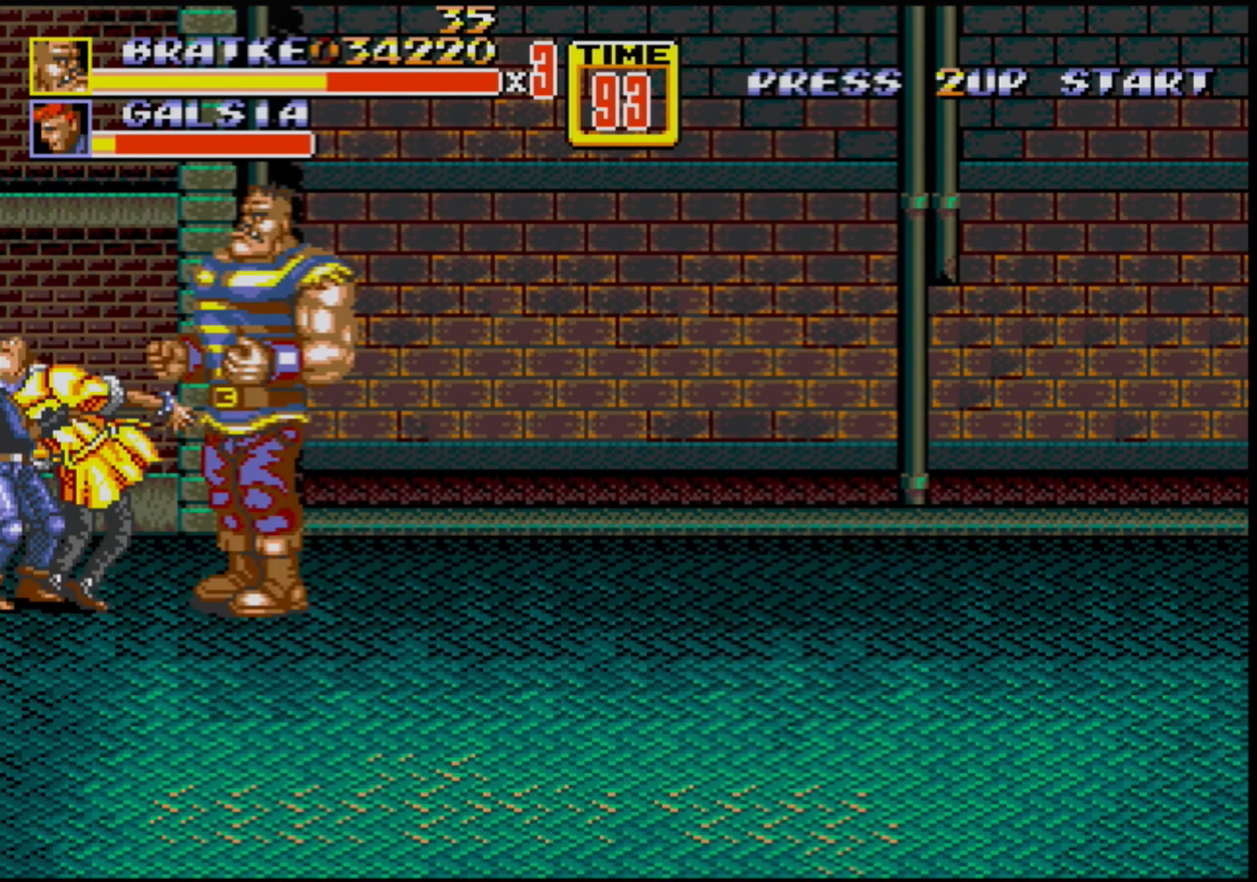
{"buttons": [], "events": [[133, "B", "down"], [317, "B", "up"]]}
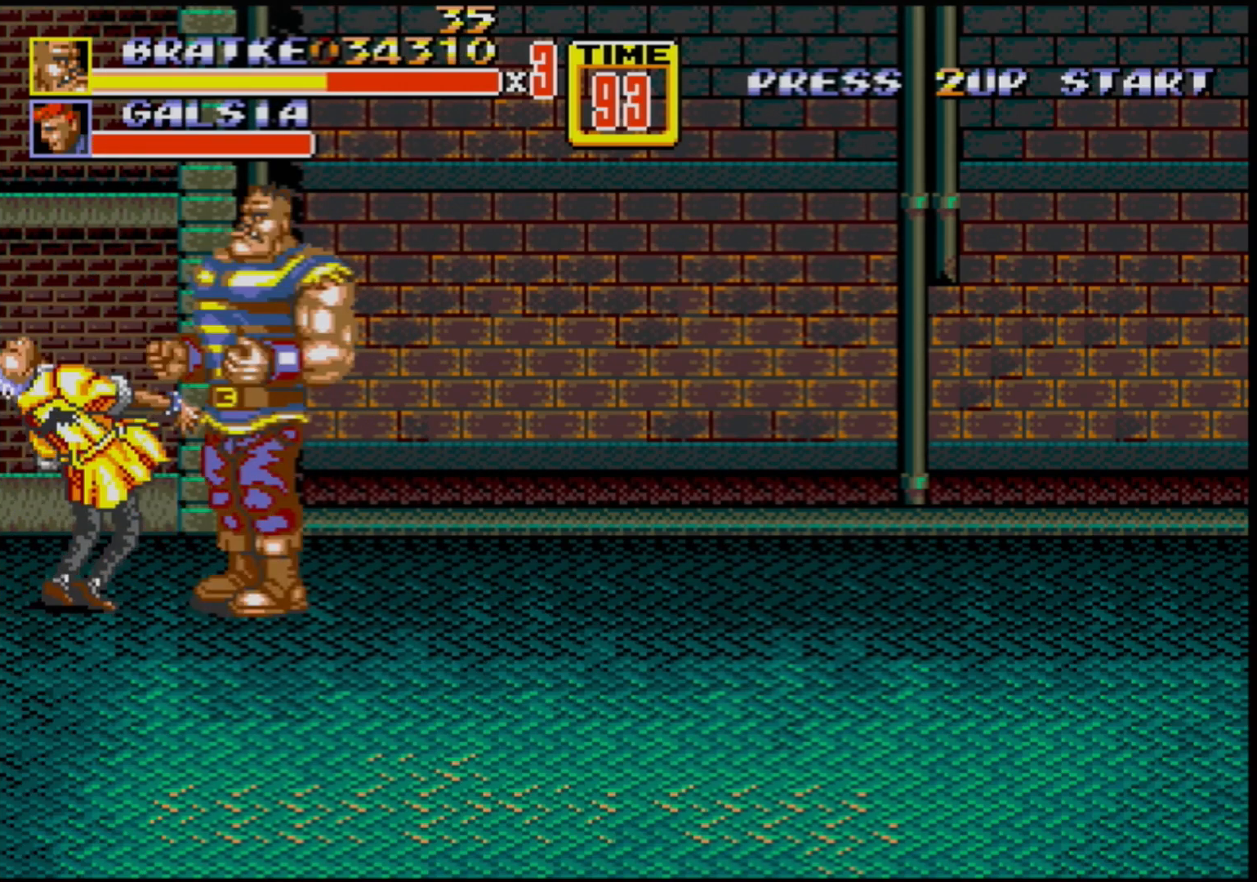
{"buttons": [], "events": [[267, "B", "down"], [450, "B", "up"]]}
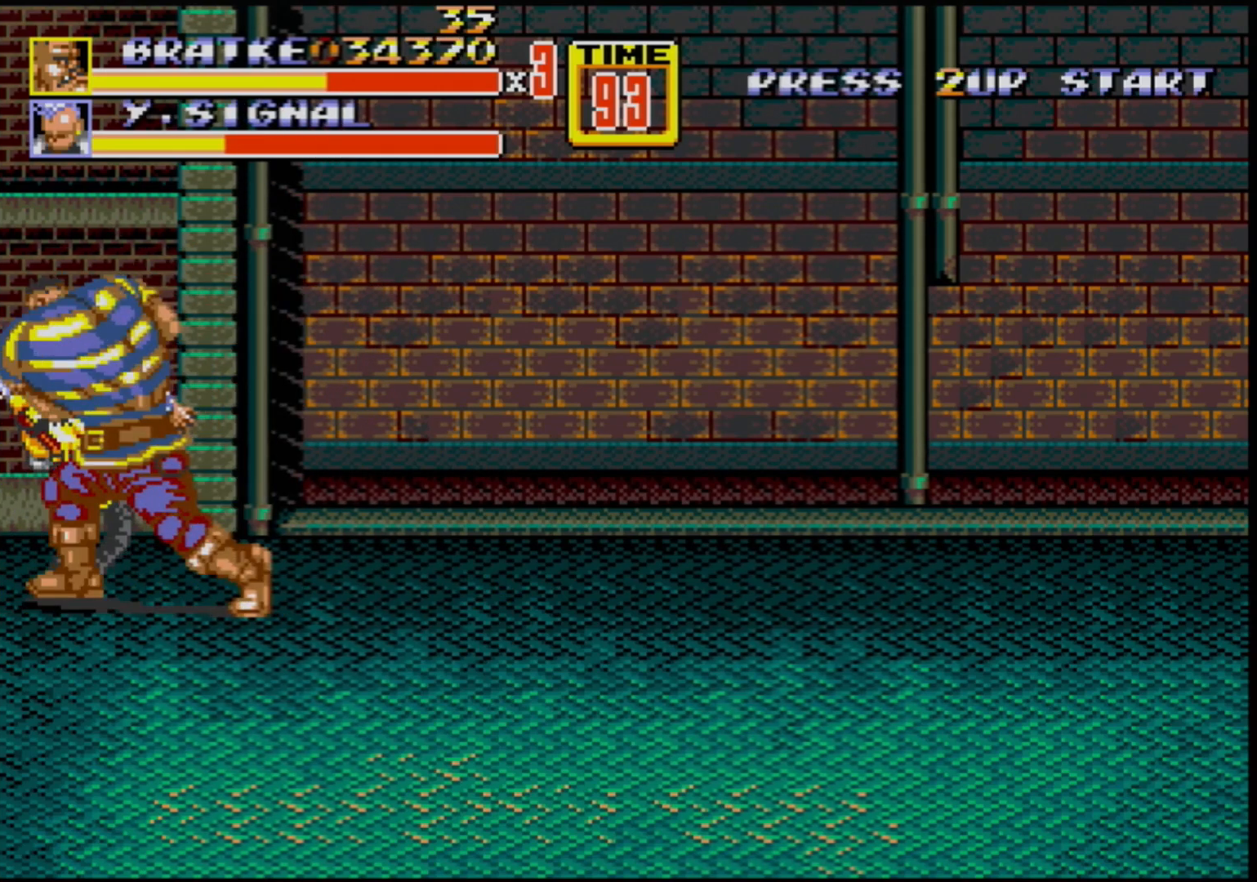
{"buttons": ["B"], "events": [[367, "B", "down"]]}
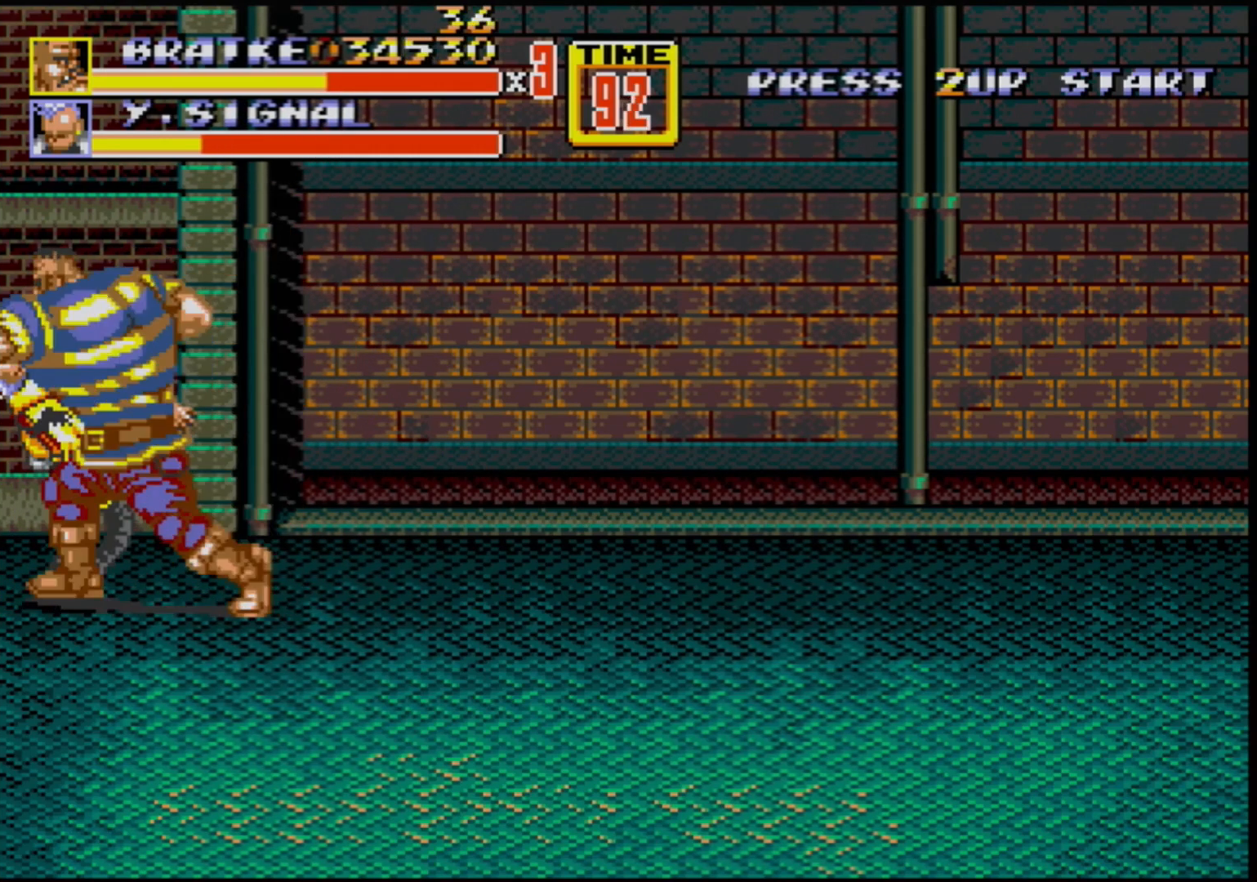
{"buttons": ["B"], "events": [[83, "B", "up"], [450, "B", "down"]]}
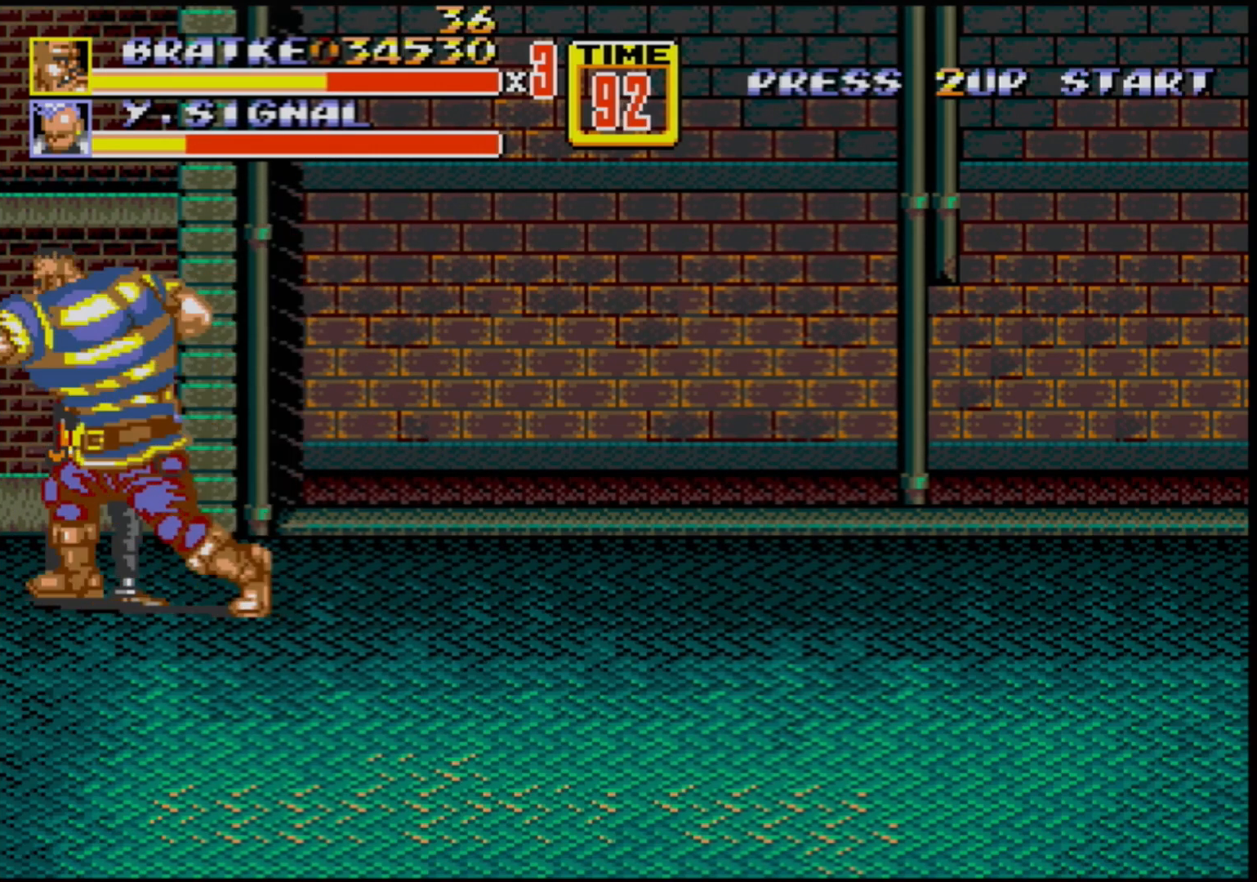
{"buttons": [], "events": [[150, "B", "up"]]}
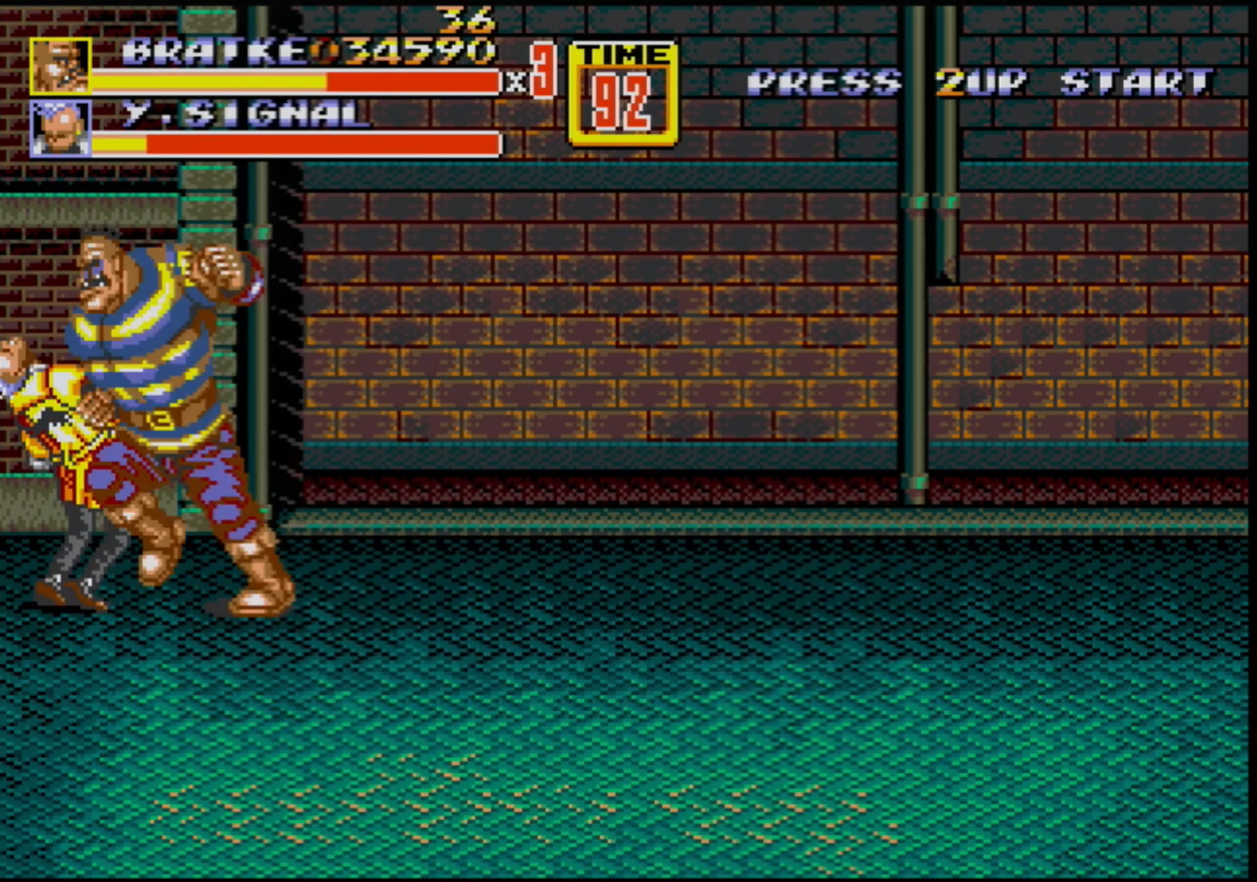
{"buttons": [], "events": [[67, "B", "down"], [250, "B", "up"]]}
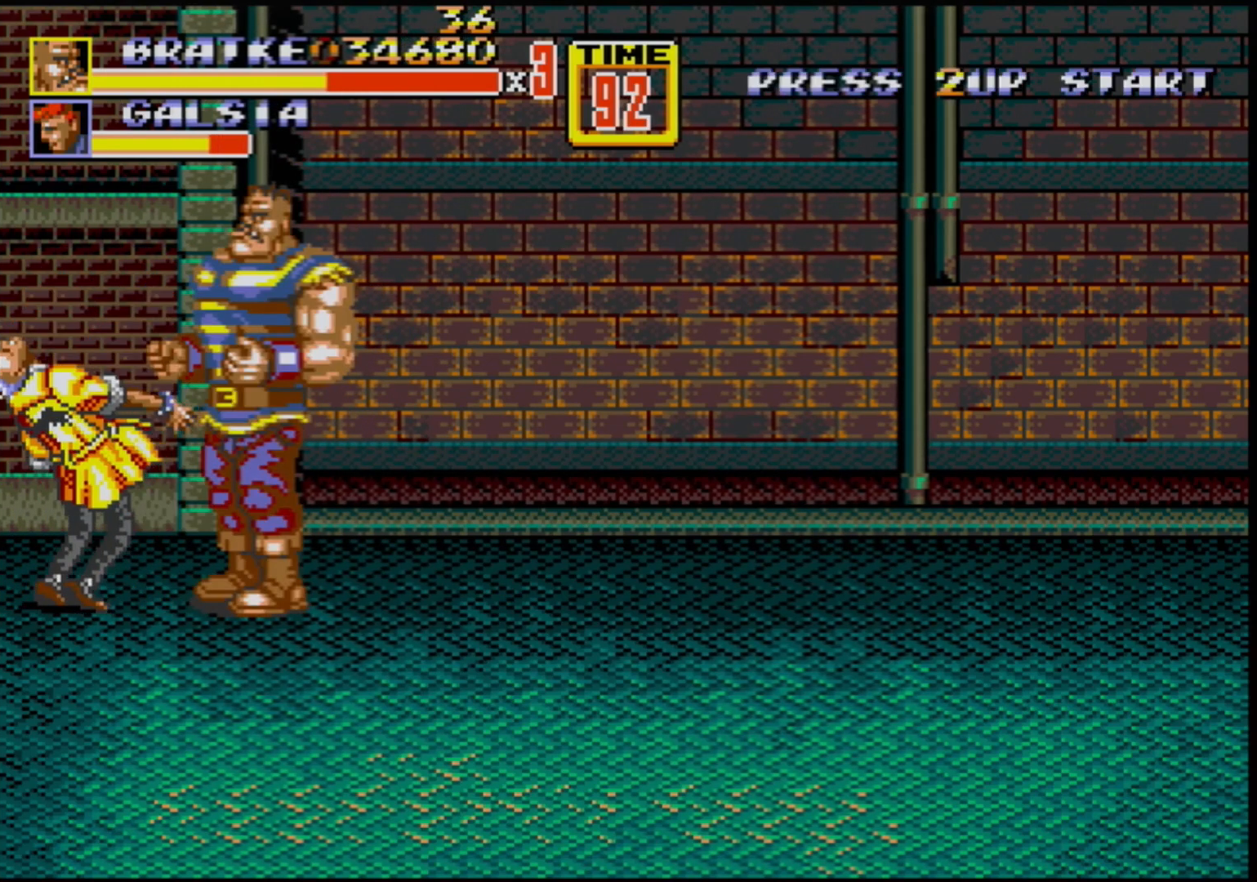
{"buttons": [], "events": [[233, "B", "down"], [383, "B", "up"]]}
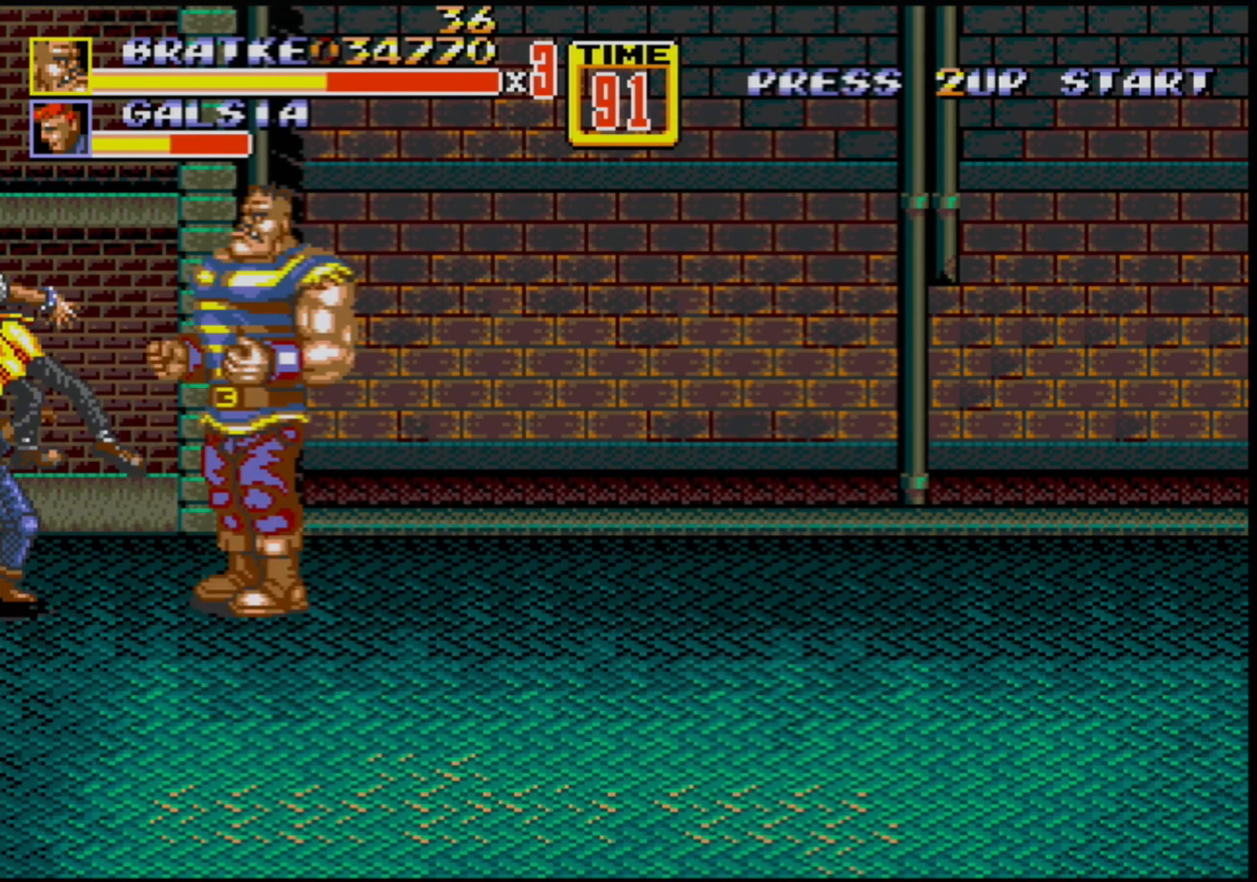
{"buttons": ["B"], "events": [[333, "B", "down"]]}
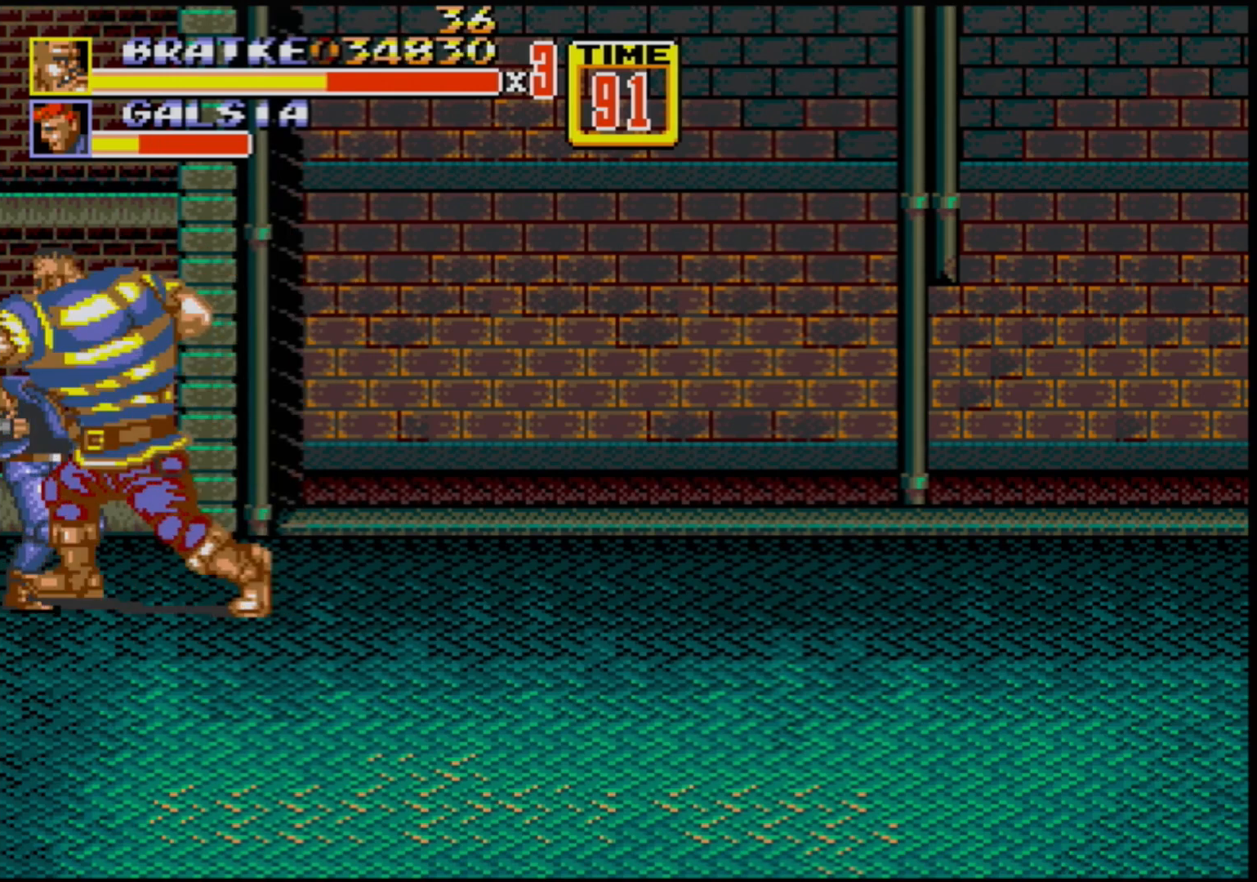
{"buttons": [], "events": [[67, "B", "up"], [300, "B", "down"], [483, "B", "up"]]}
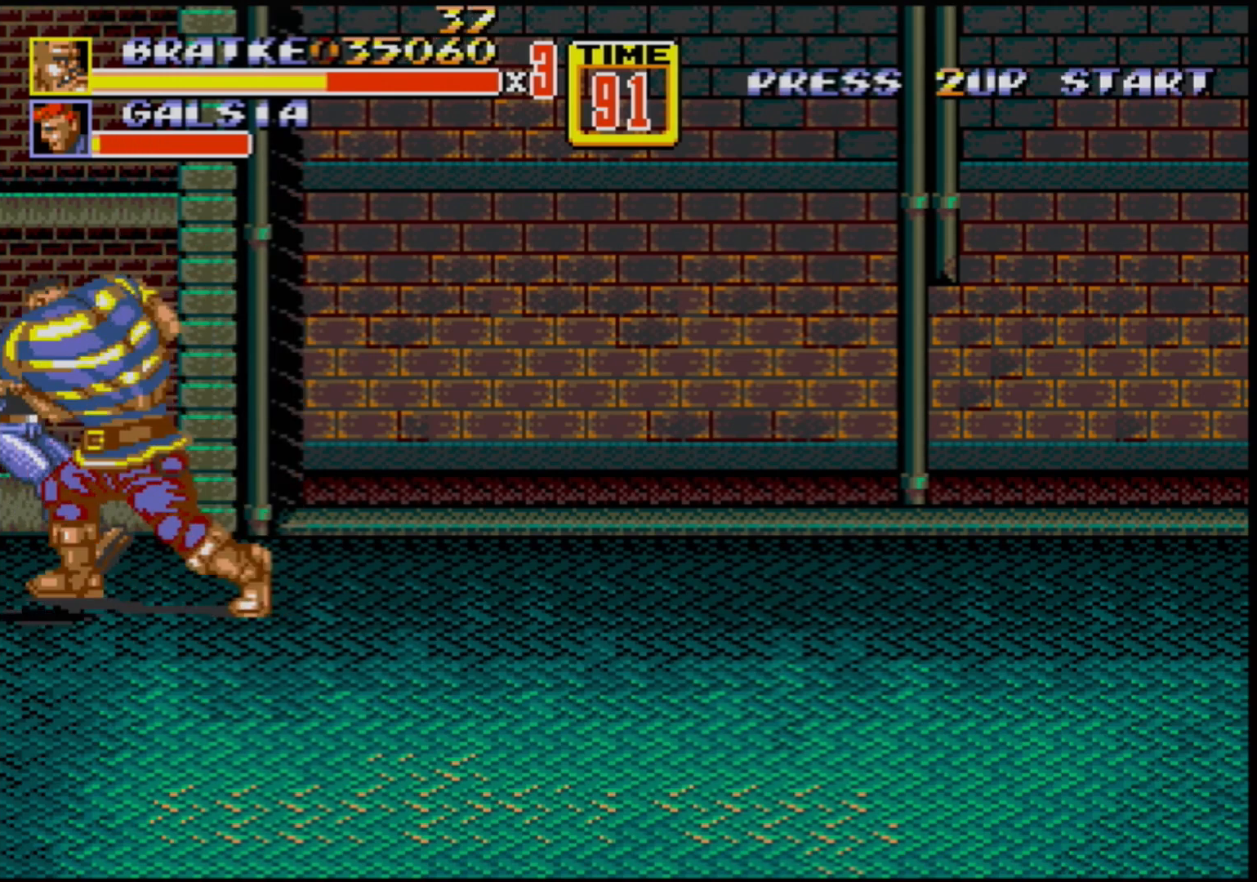
{"buttons": ["DPAD_RIGHT"], "events": [[500, "DPAD_RIGHT", "down"]]}
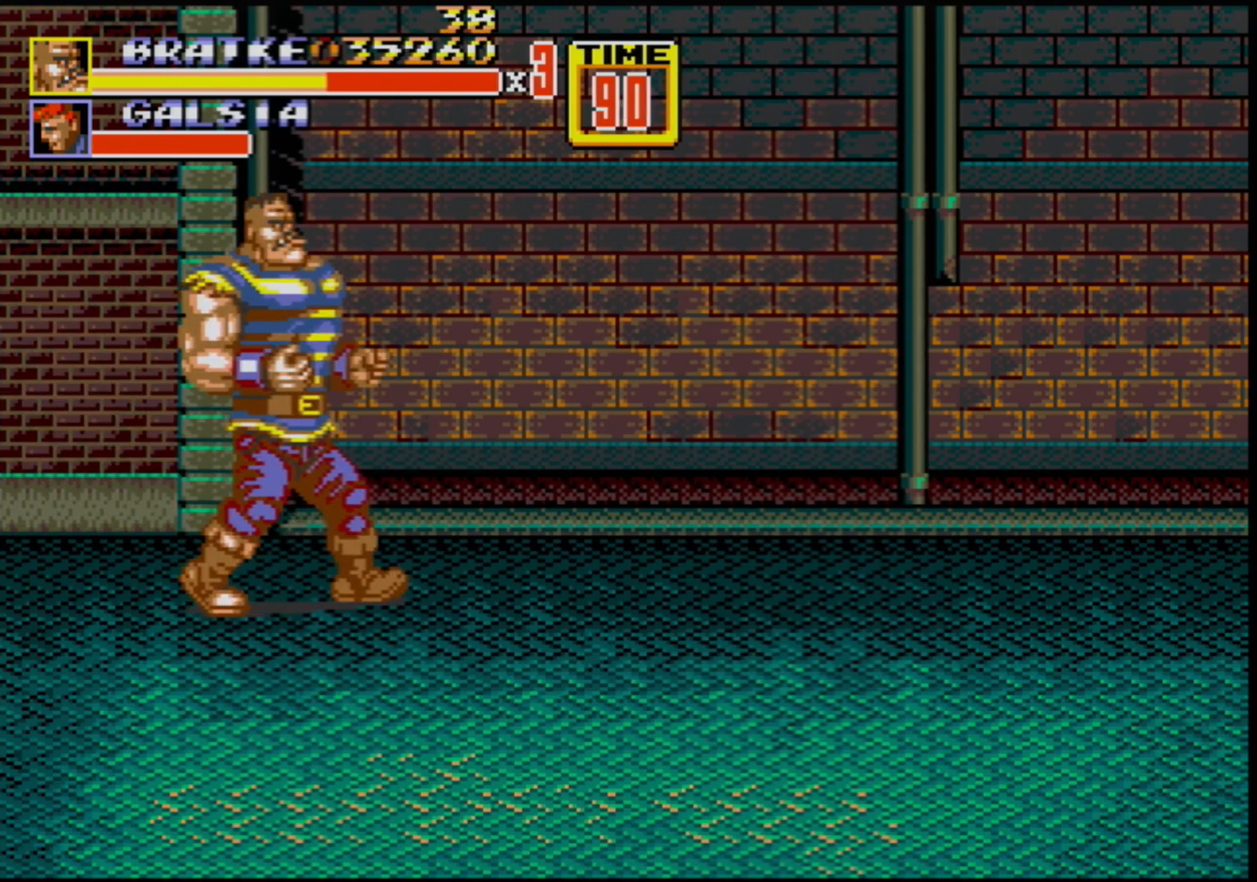
{"buttons": ["DPAD_DOWN", "DPAD_RIGHT"], "events": [[450, "DPAD_DOWN", "down"]]}
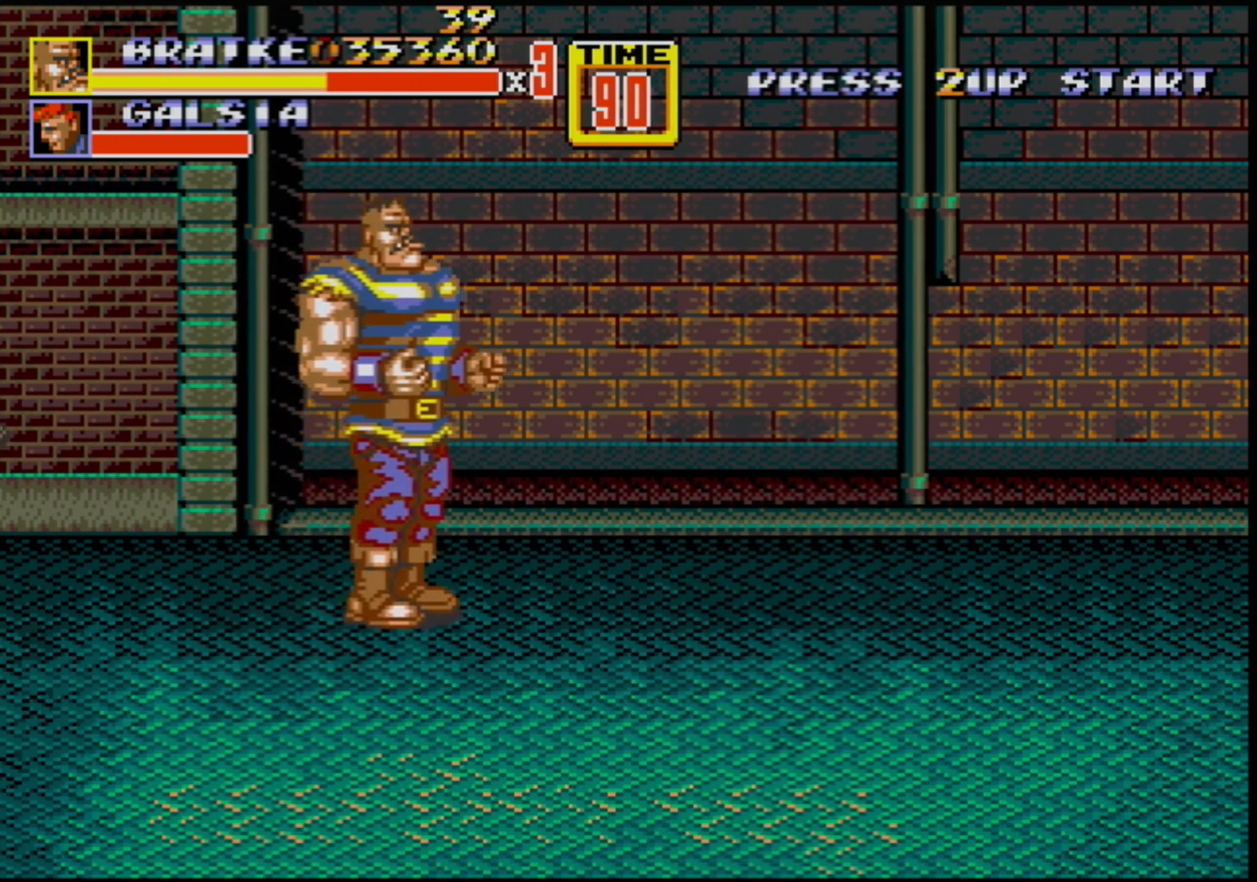
{"buttons": ["B", "DPAD_LEFT"], "events": [[67, "DPAD_DOWN", "up"], [417, "DPAD_RIGHT", "up"], [433, "DPAD_LEFT", "down"], [483, "B", "down"]]}
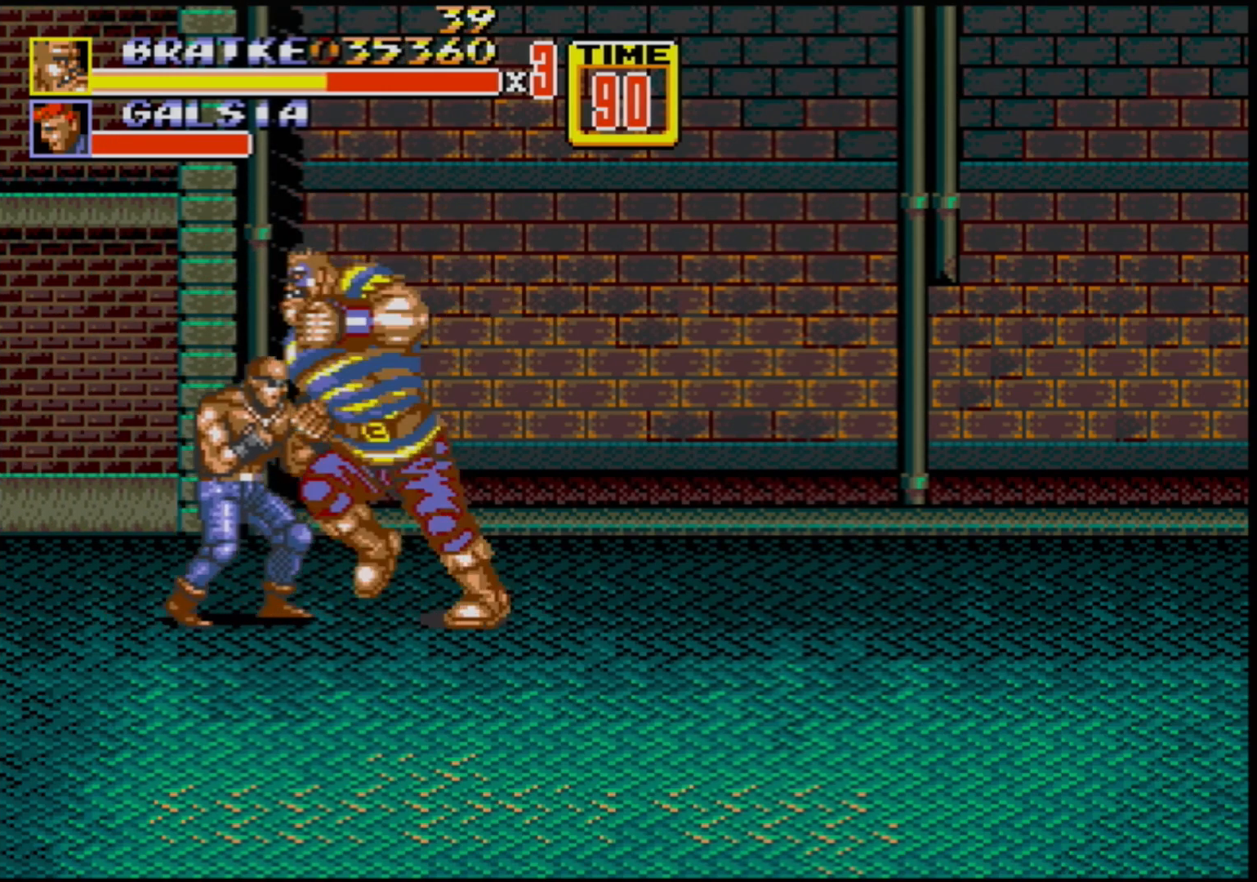
{"buttons": ["B"], "events": [[83, "DPAD_LEFT", "up"], [150, "B", "up"], [333, "B", "down"]]}
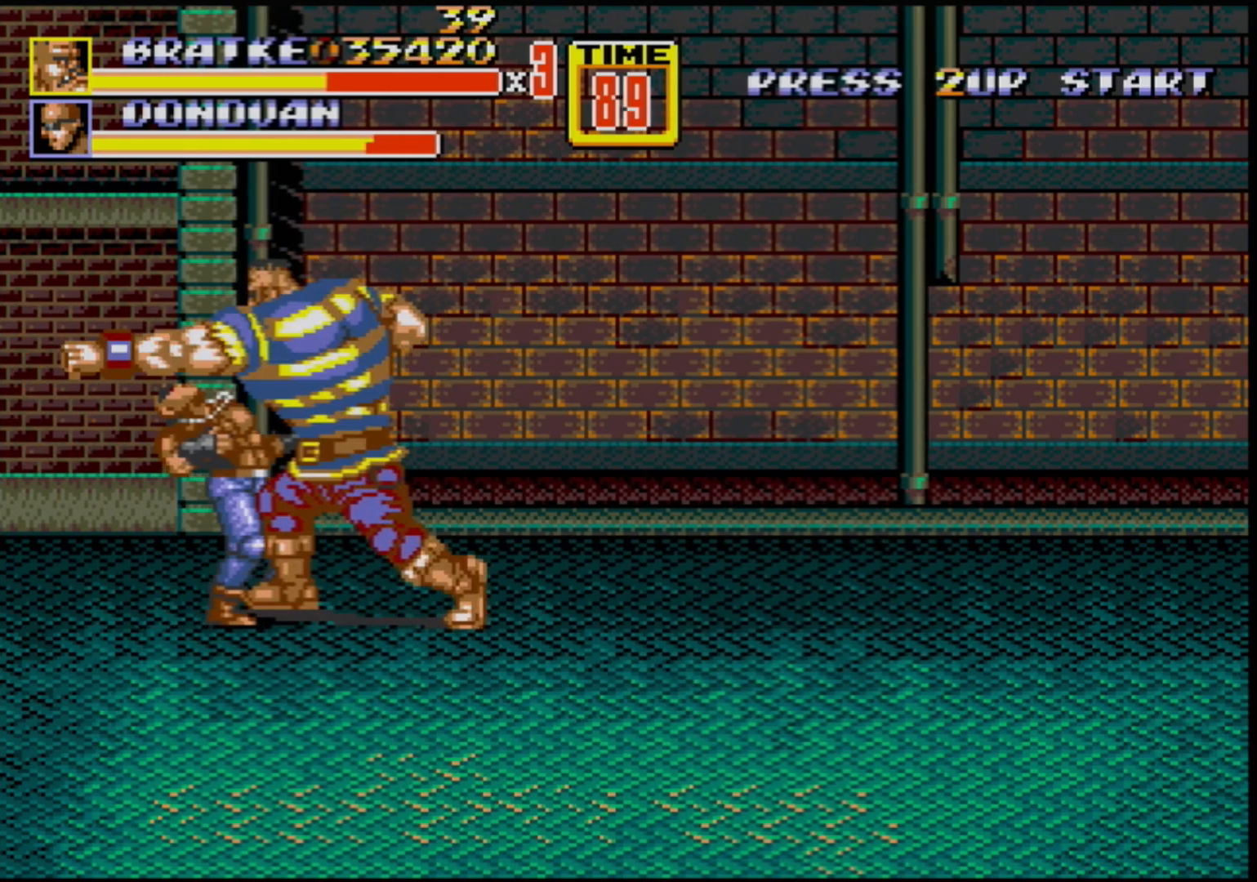
{"buttons": ["DPAD_LEFT"], "events": [[50, "B", "up"], [217, "DPAD_LEFT", "down"], [333, "B", "down"], [500, "B", "up"]]}
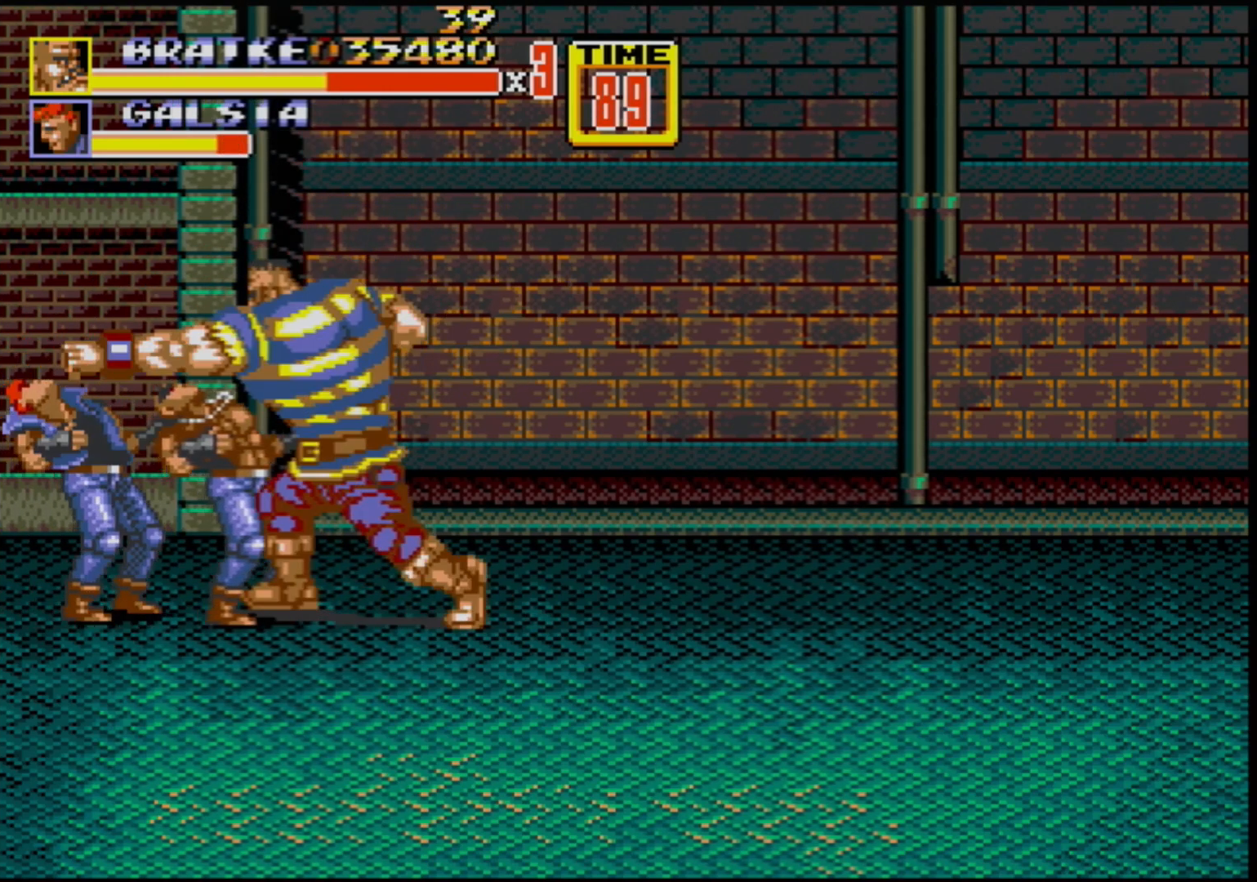
{"buttons": ["B", "DPAD_LEFT"], "events": [[350, "B", "down"], [367, "B", "up"], [467, "B", "down"]]}
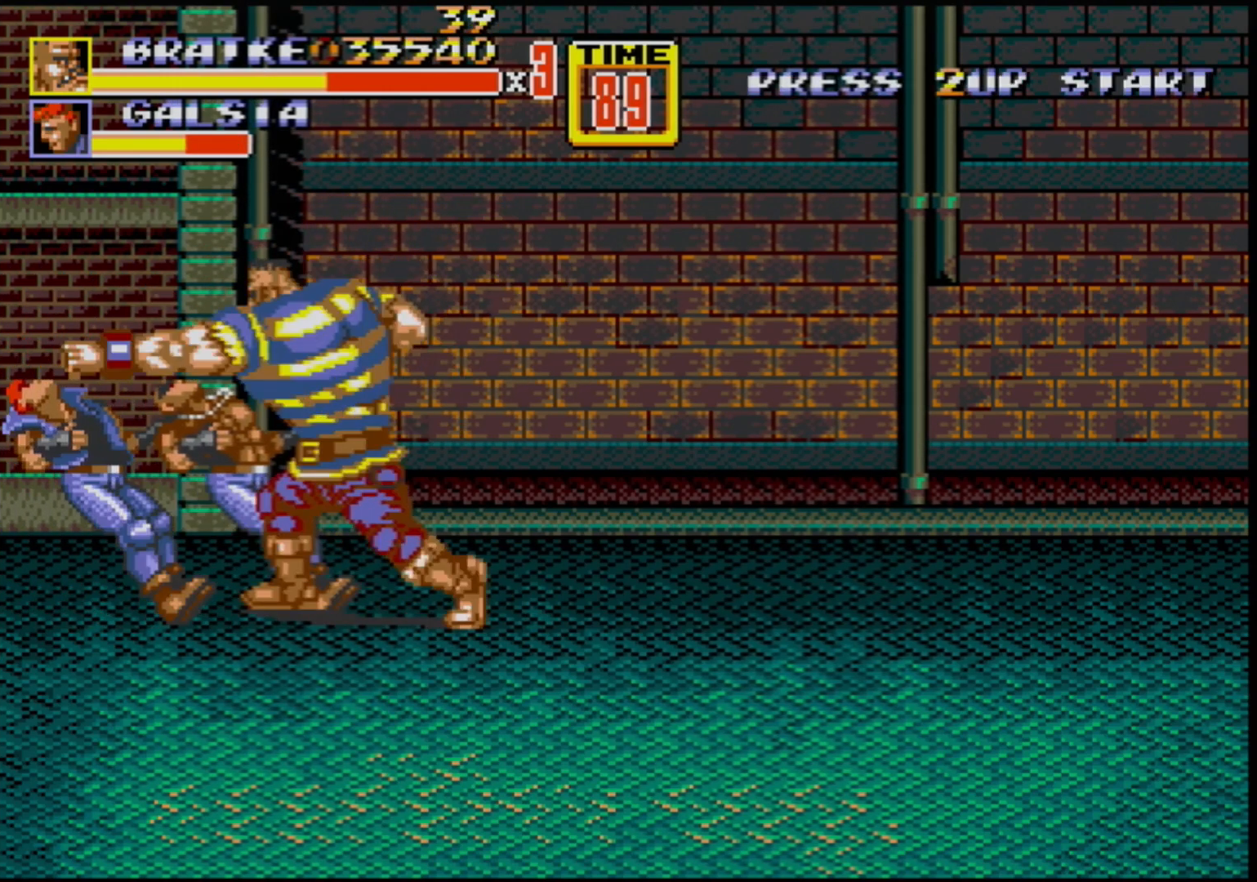
{"buttons": [], "events": [[50, "B", "up"], [417, "DPAD_LEFT", "up"]]}
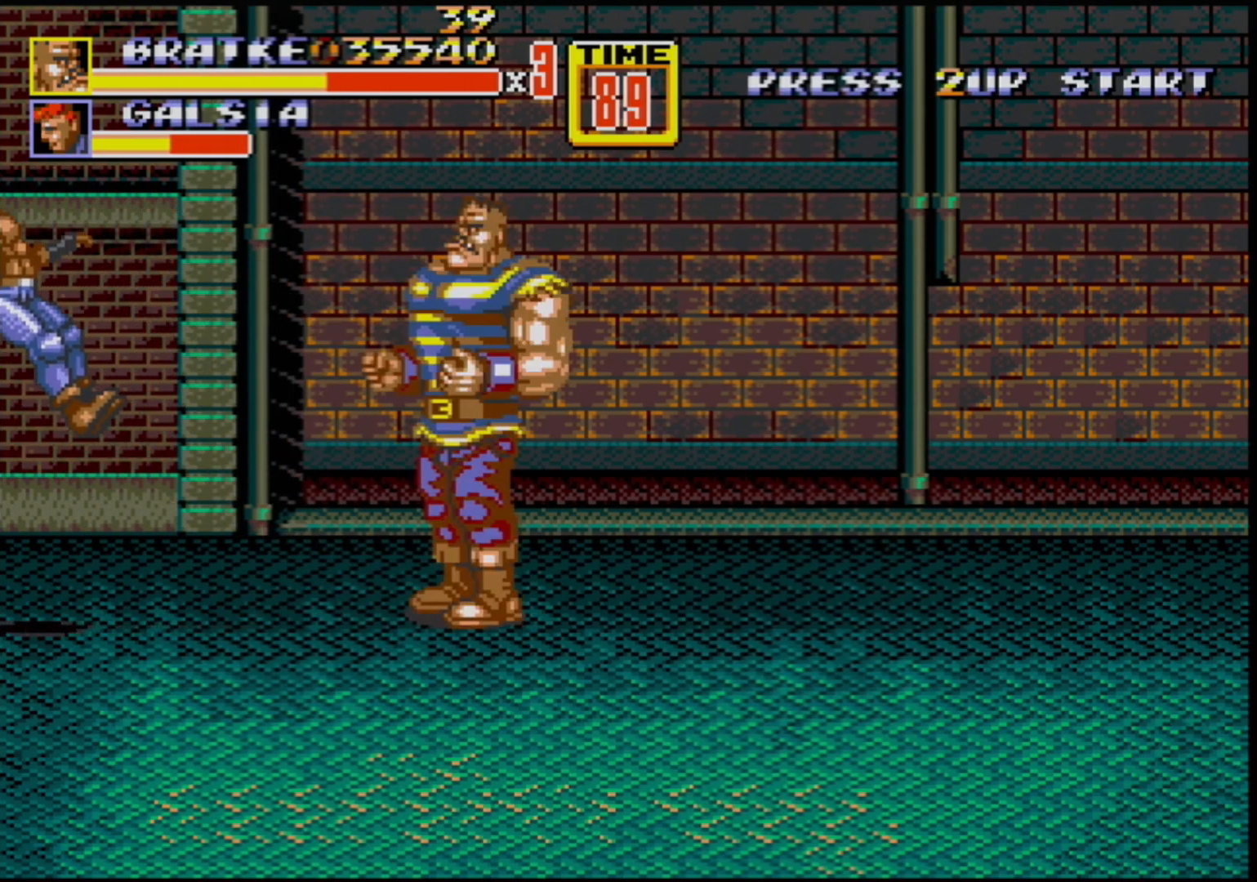
{"buttons": [], "events": [[300, "DPAD_RIGHT", "down"], [467, "DPAD_RIGHT", "up"]]}
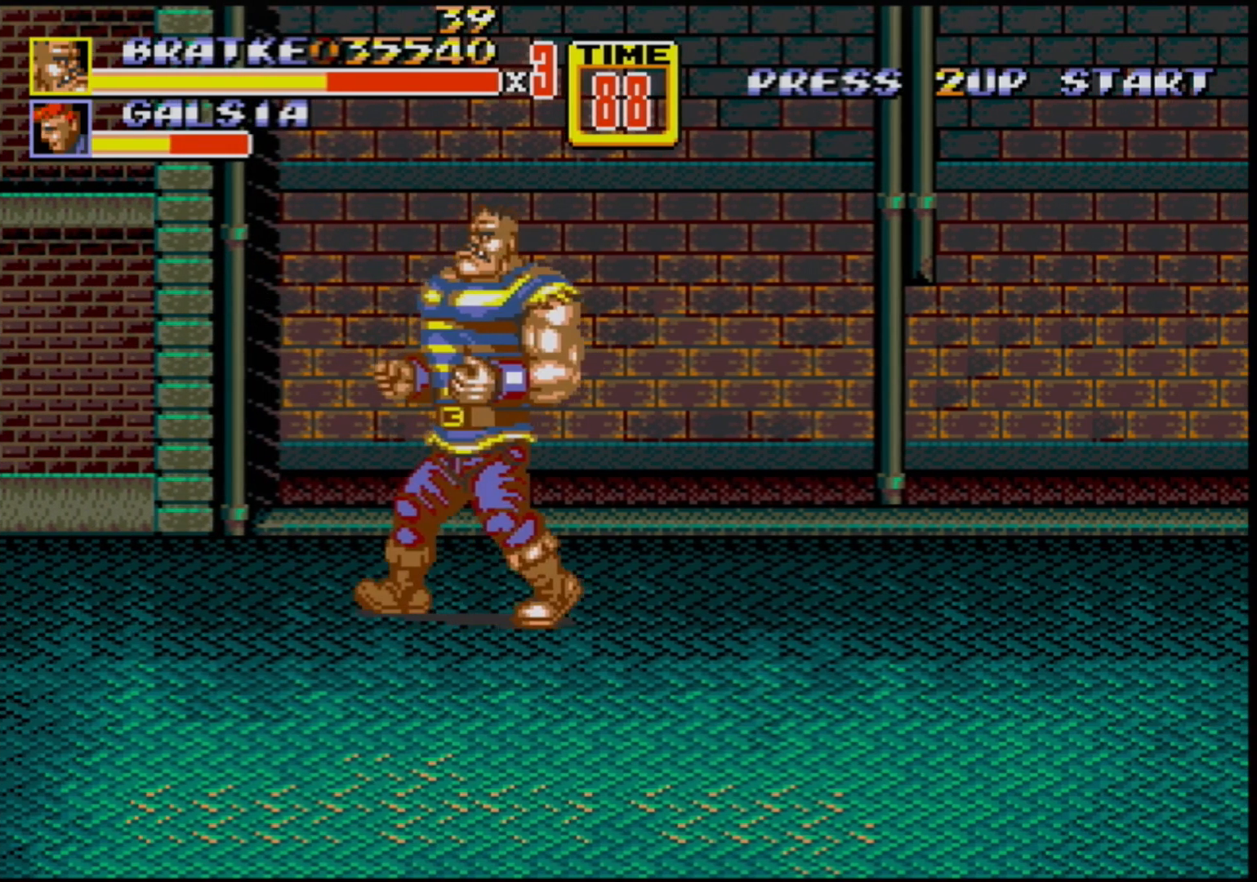
{"buttons": ["B", "DPAD_DOWN"], "events": [[17, "DPAD_LEFT", "down"], [100, "DPAD_LEFT", "up"], [200, "C", "down"], [317, "C", "up"], [400, "DPAD_DOWN", "down"], [483, "B", "down"]]}
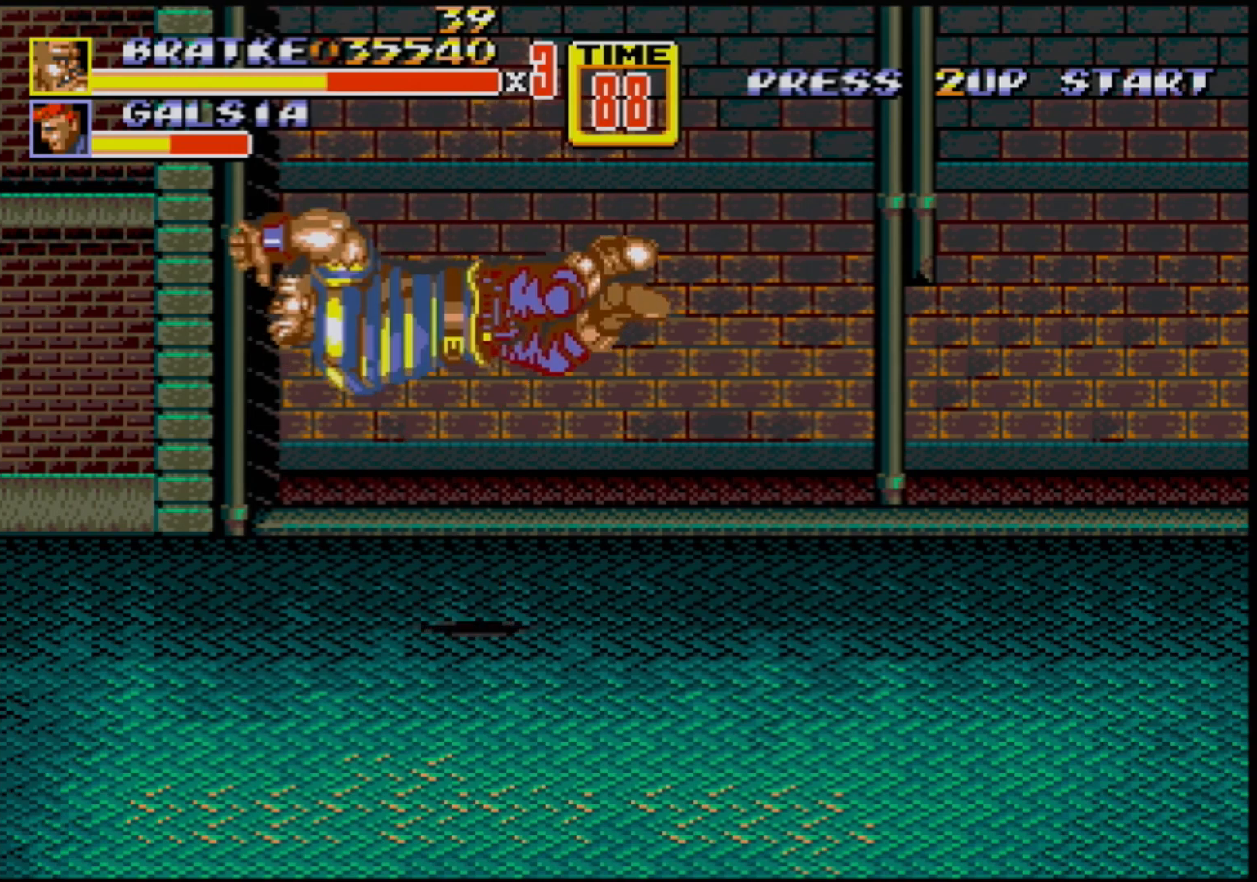
{"buttons": [], "events": [[333, "DPAD_DOWN", "up"], [367, "B", "up"]]}
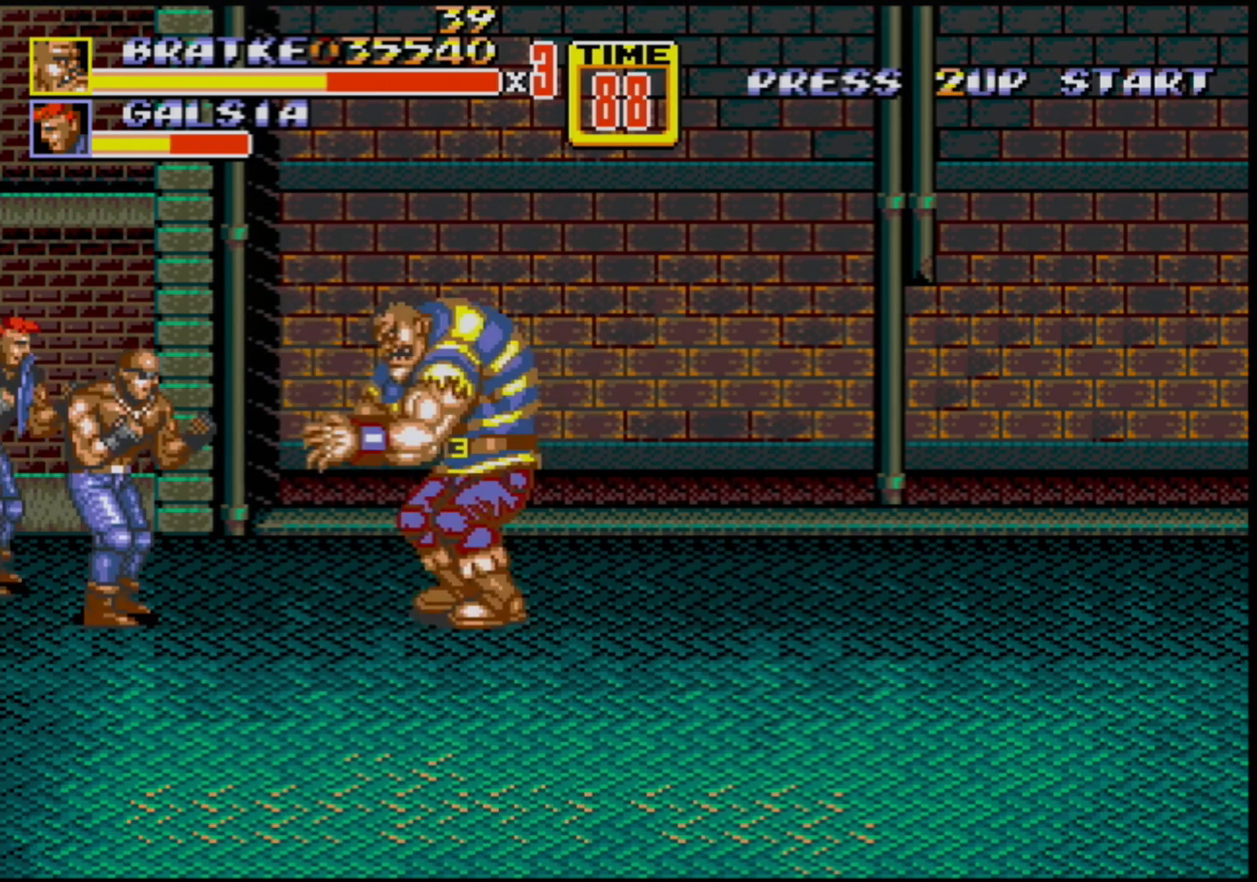
{"buttons": [], "events": [[133, "B", "down"], [267, "B", "up"]]}
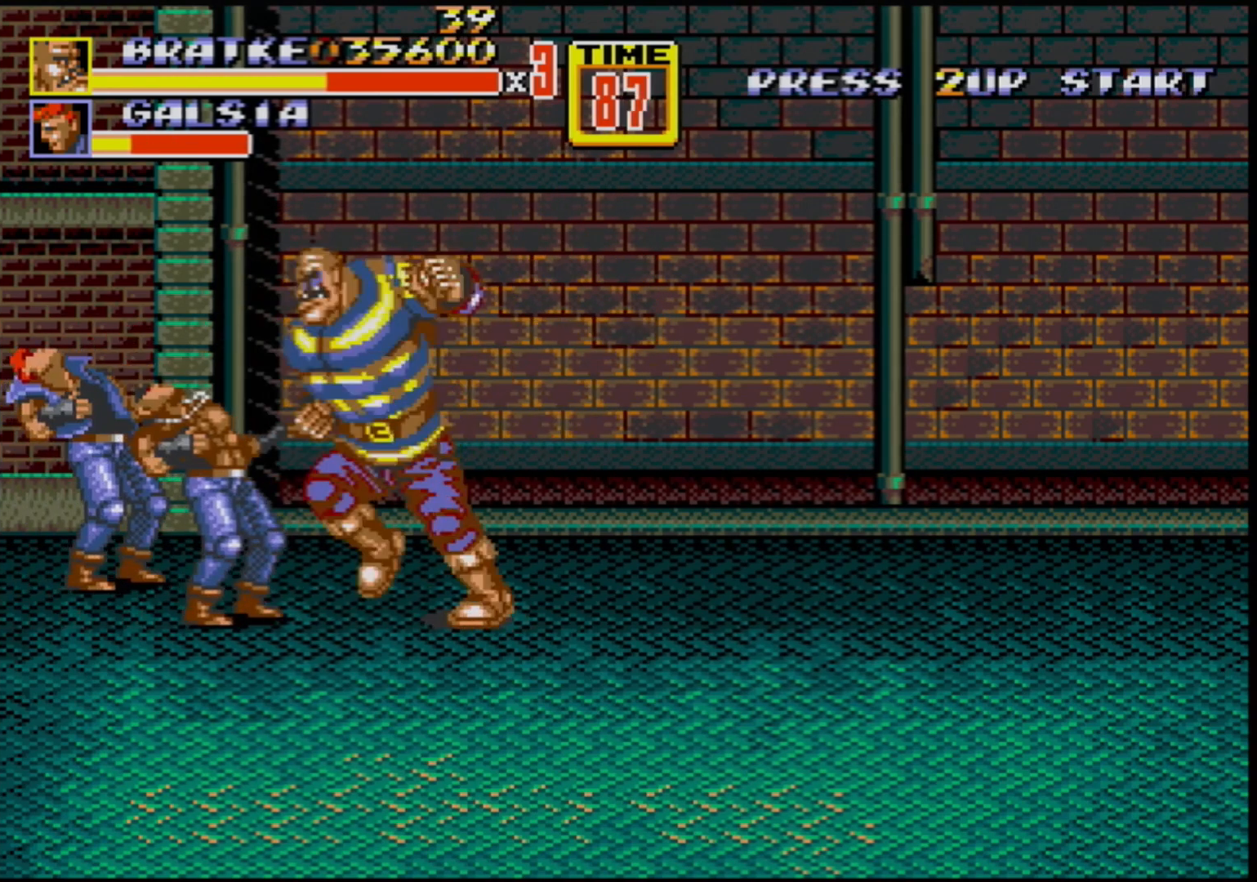
{"buttons": ["B"], "events": [[67, "B", "down"], [250, "B", "up"], [467, "B", "down"]]}
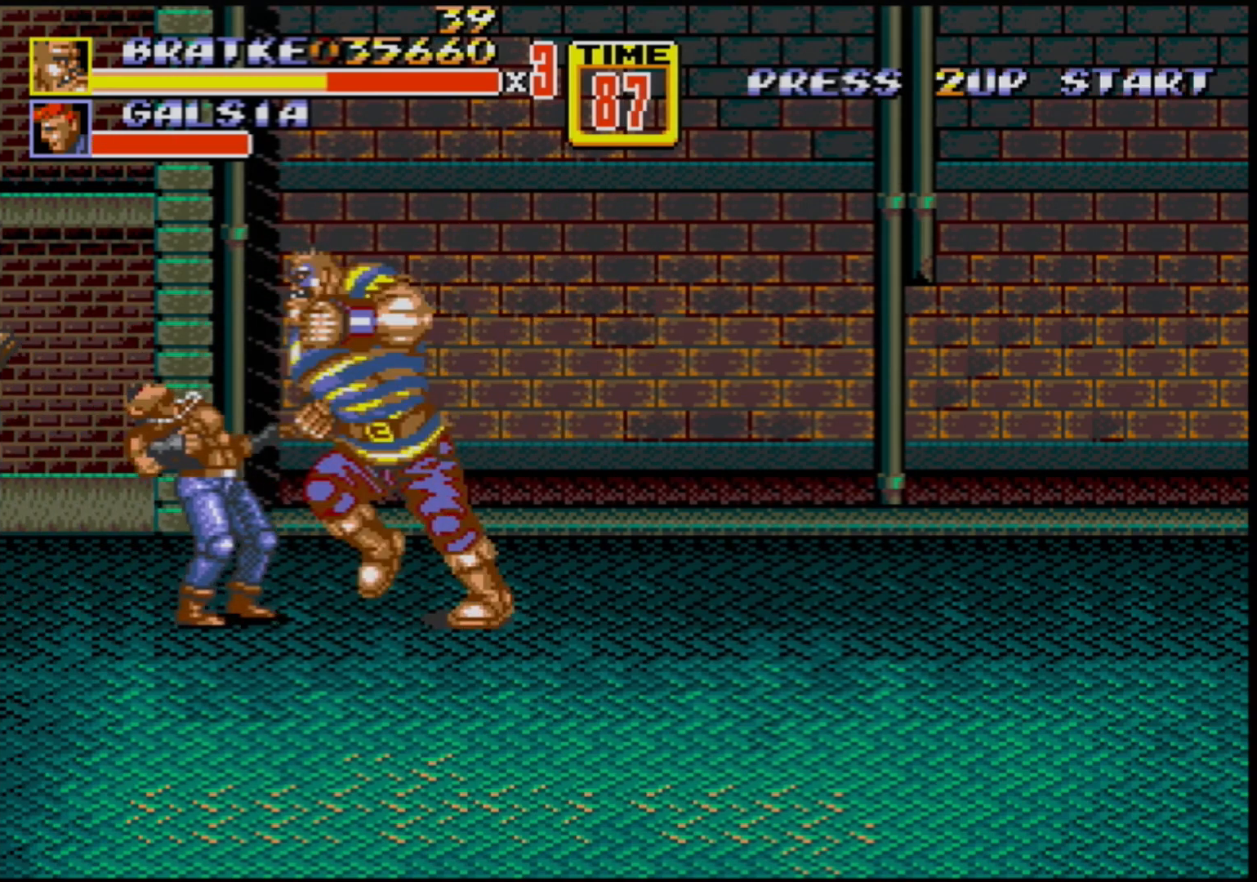
{"buttons": [], "events": [[150, "B", "up"], [450, "DPAD_LEFT", "down"], [500, "DPAD_LEFT", "up"]]}
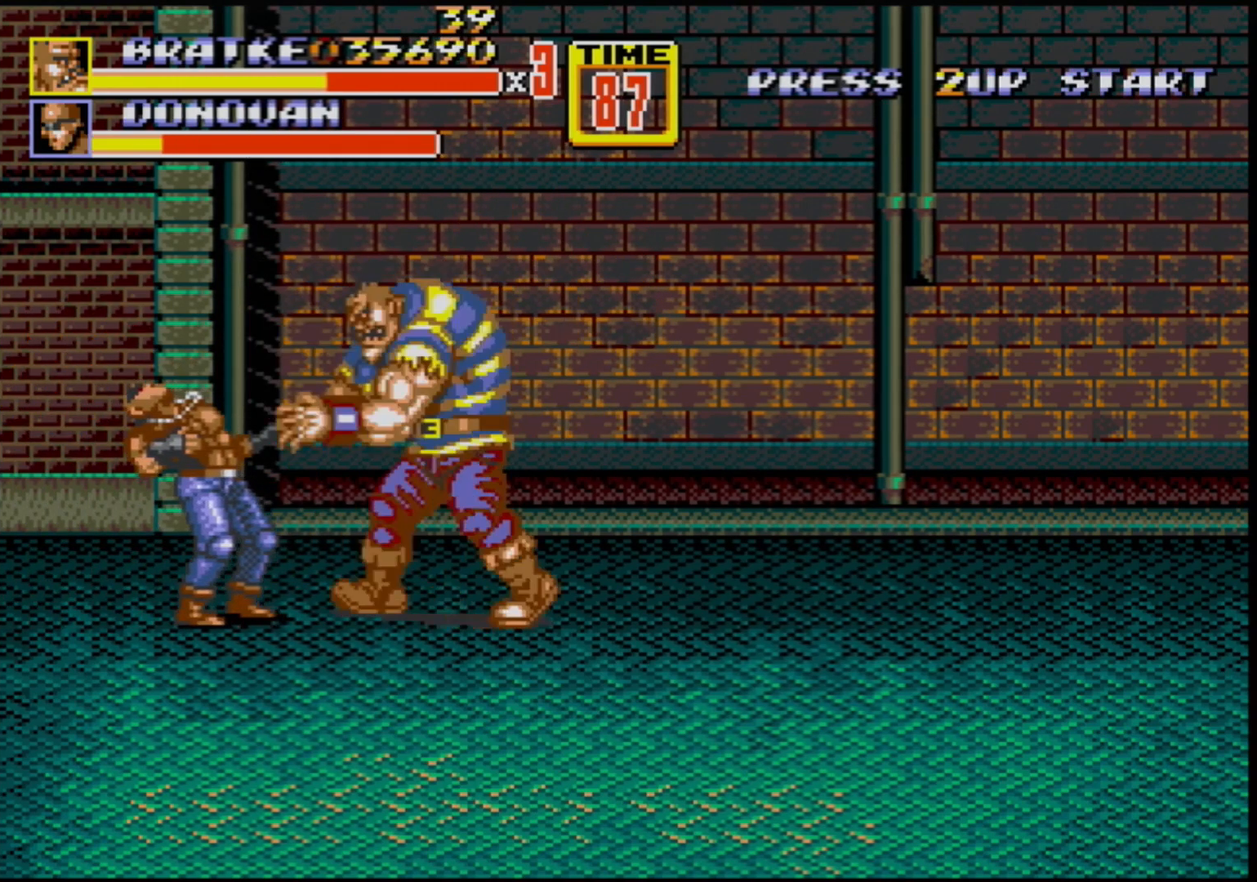
{"buttons": [], "events": [[50, "DPAD_LEFT", "down"], [67, "B", "down"], [183, "DPAD_LEFT", "up"], [217, "B", "up"]]}